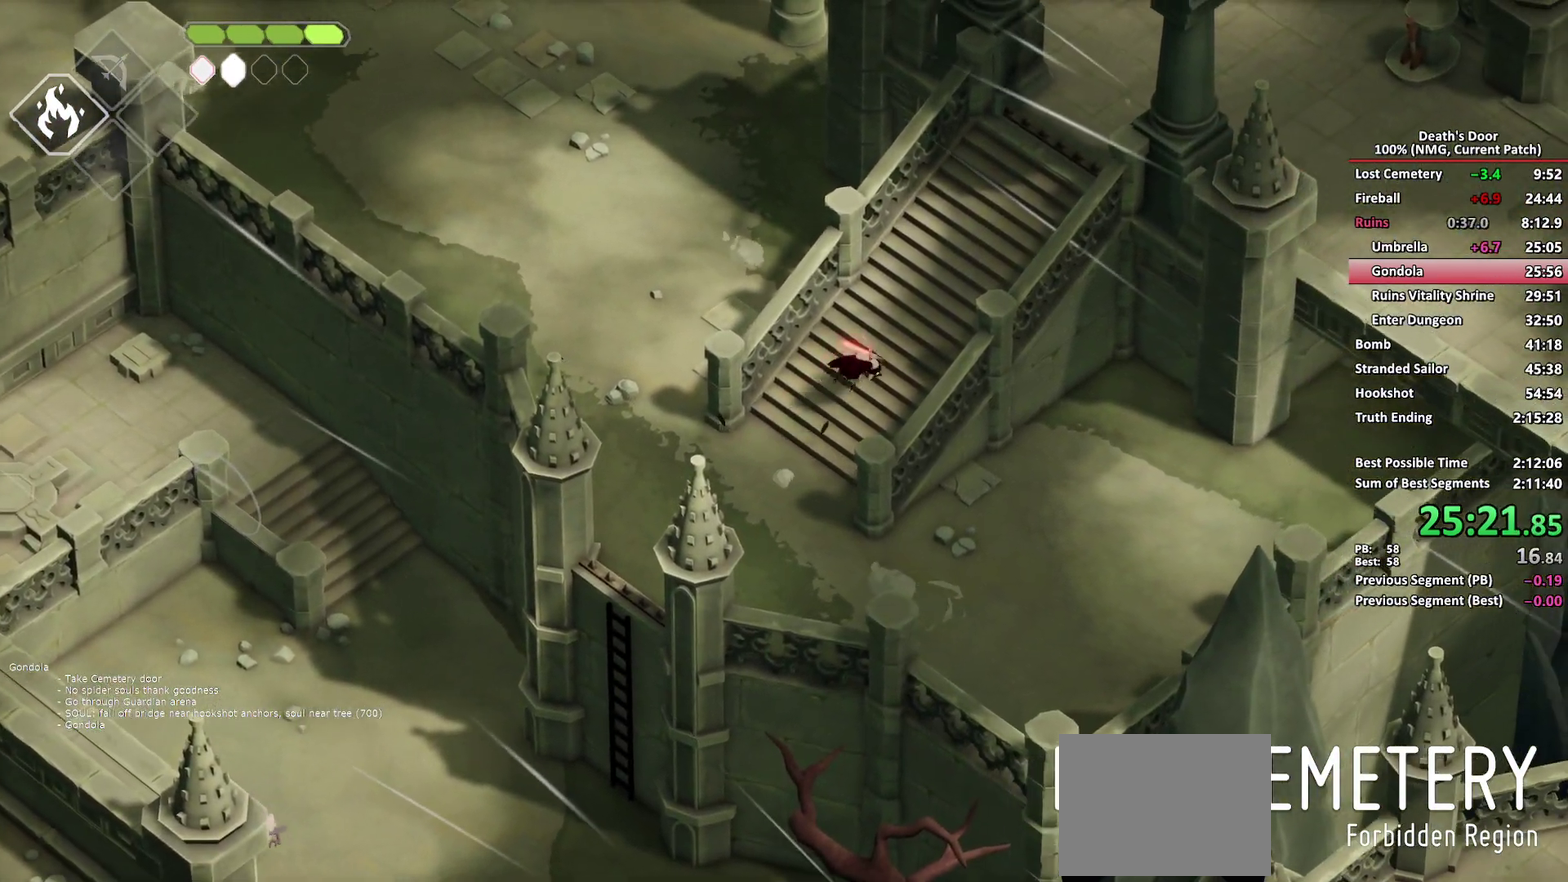
Gameplay with a controller (Xbox layout); each line is a JSON object with the inputs held at the frame after it. "events" lists button and stick changes between this image and that frame as [ms after this image, input, new state], when the widget could be followed in between.
{"buttons": [], "left_stick": "up-right", "right_stick": "center"}
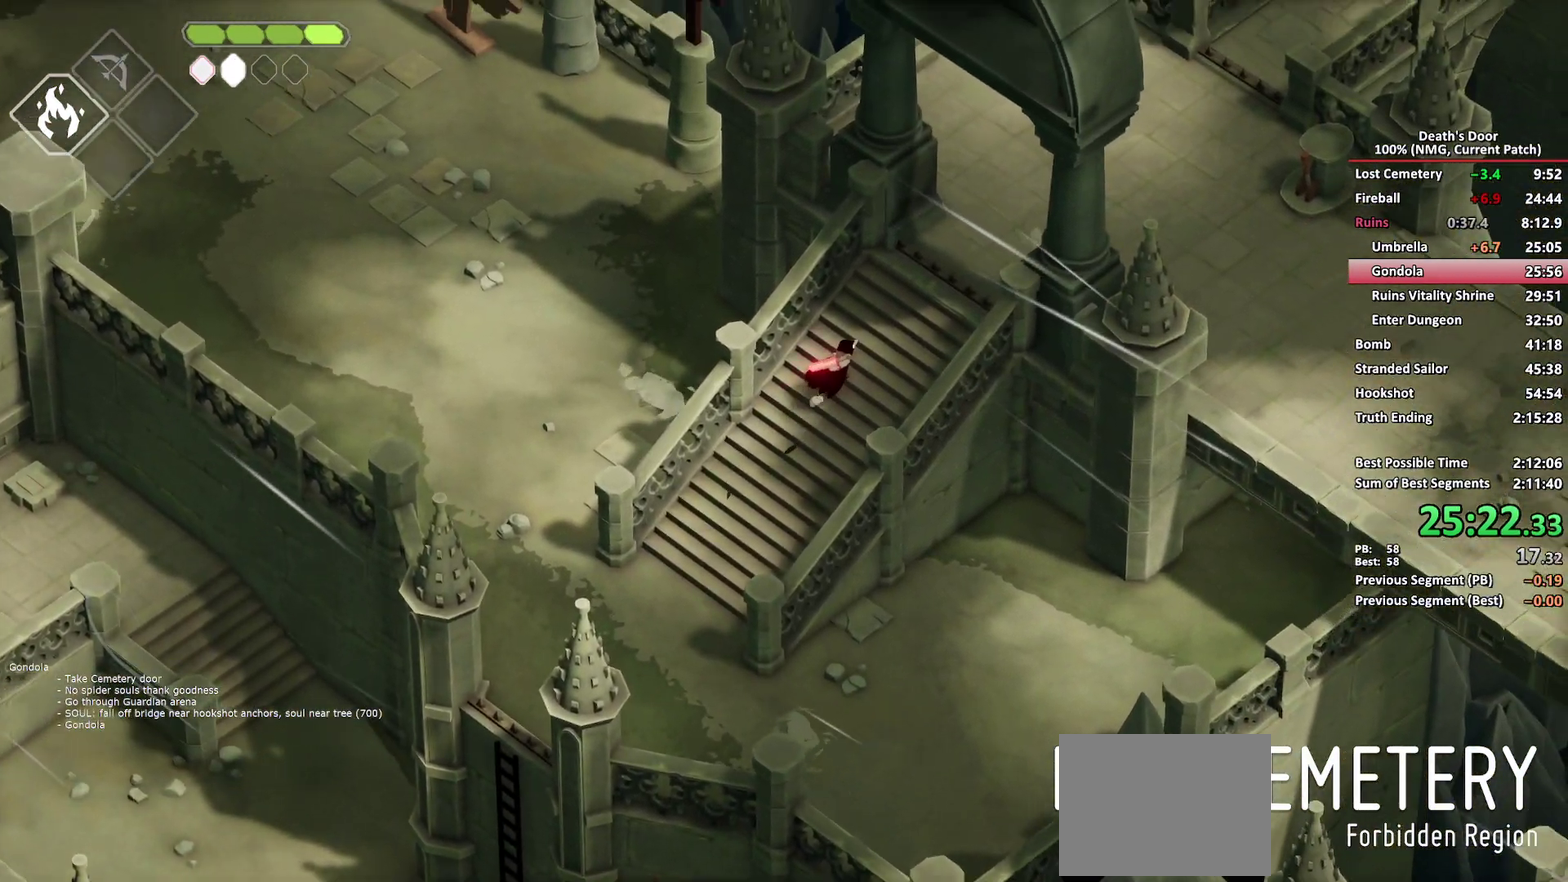
{"buttons": [], "left_stick": "up-right", "right_stick": "center", "events": [[83, "A", "down"], [183, "A", "up"]]}
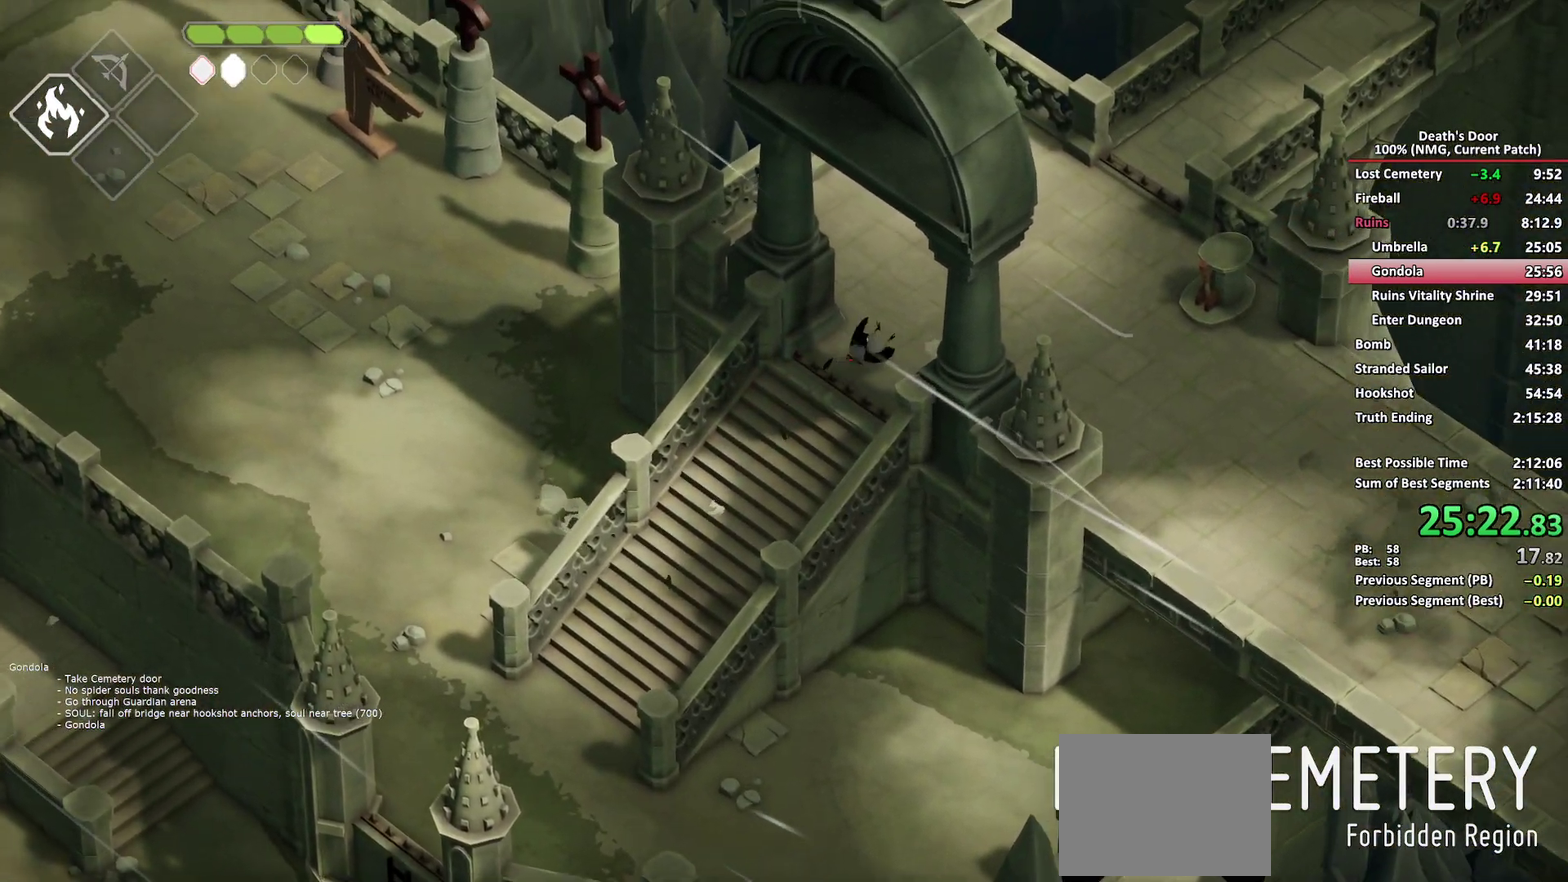
{"buttons": [], "left_stick": "up-right", "right_stick": "center", "events": [[367, "A", "down"], [483, "A", "up"]]}
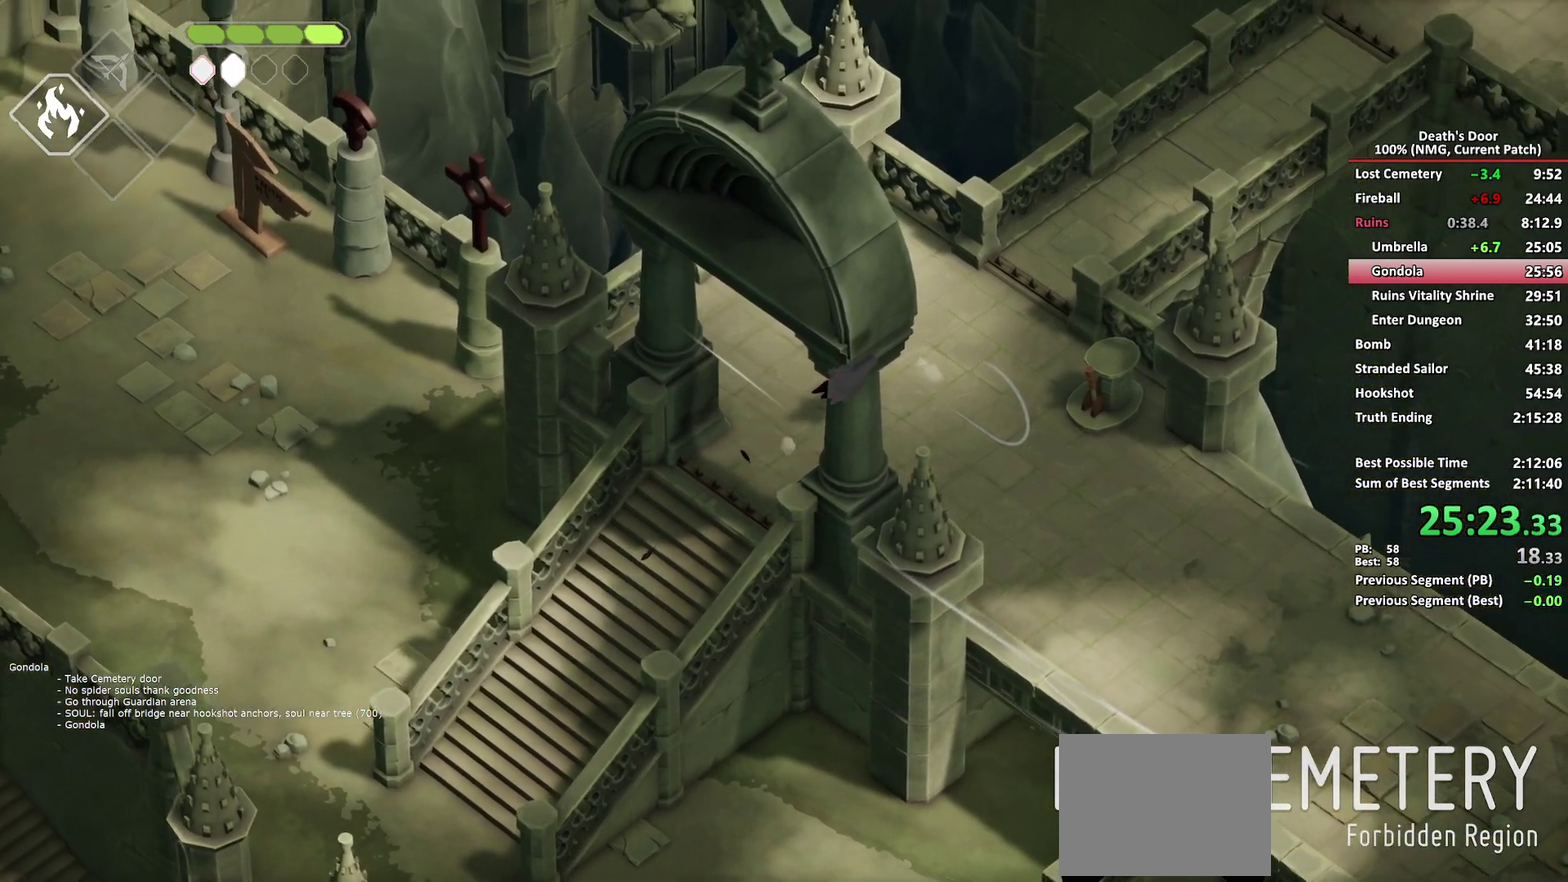
{"buttons": [], "left_stick": "up-right", "right_stick": "center", "events": []}
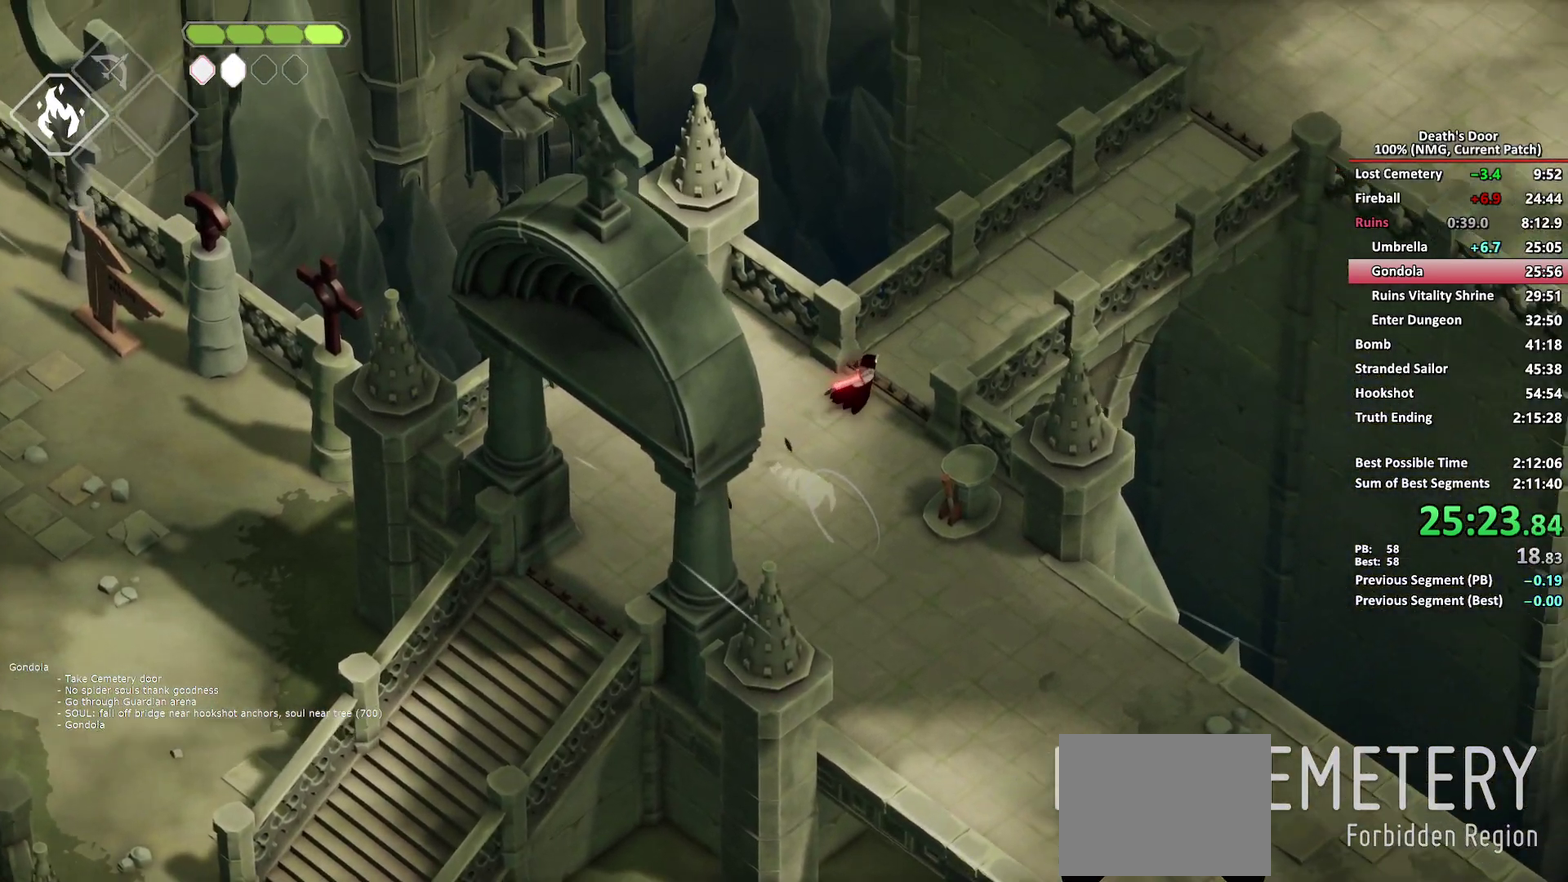
{"buttons": [], "left_stick": "up-right", "right_stick": "center"}
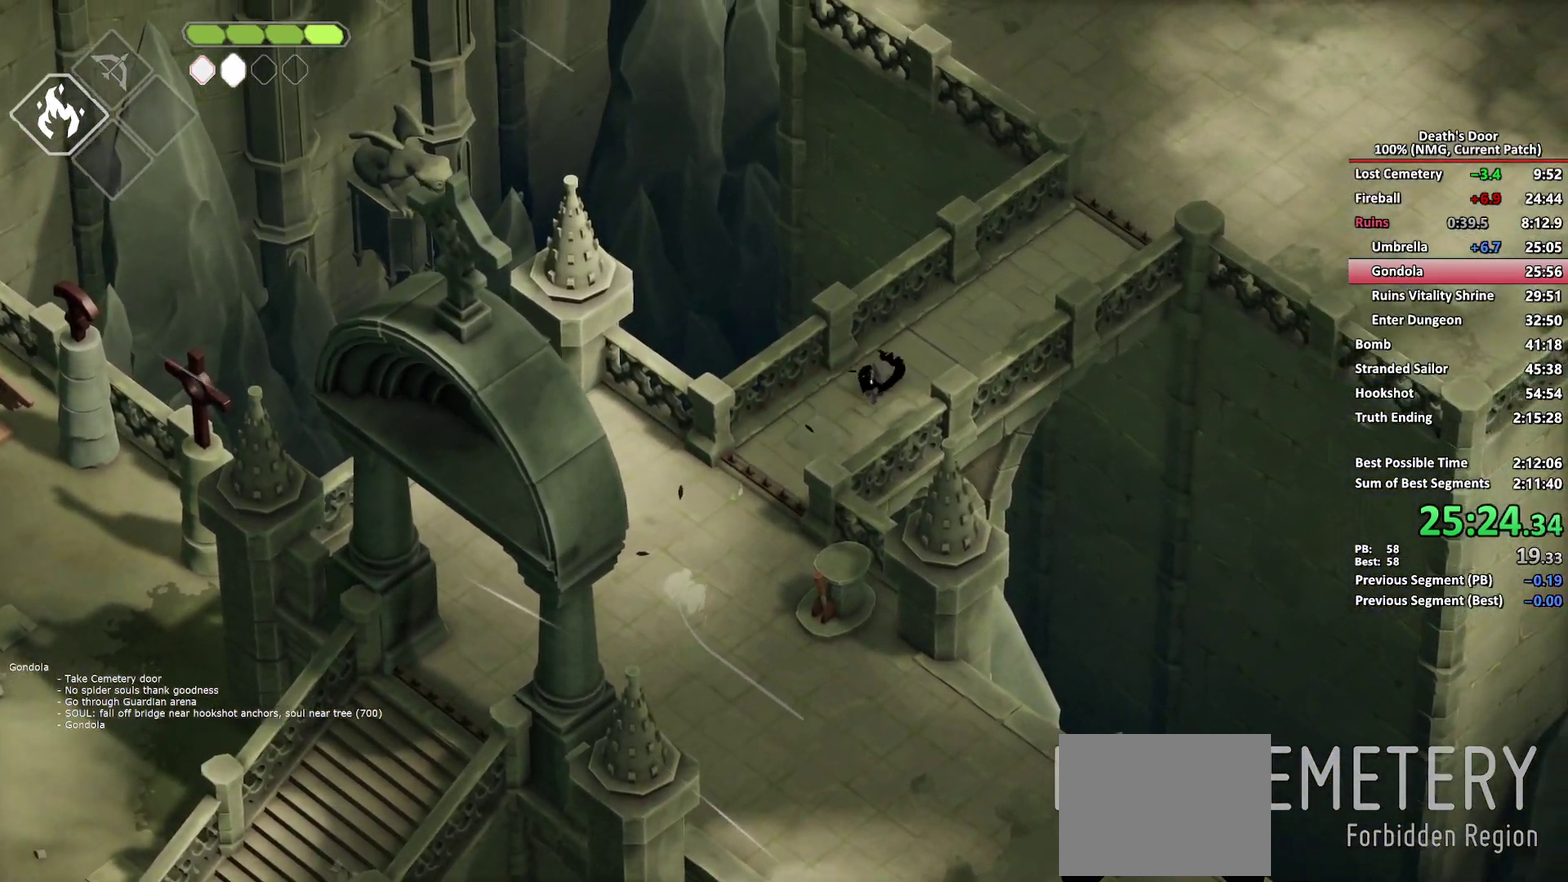
{"buttons": ["A"], "left_stick": "up-right", "right_stick": "center", "events": [[433, "A", "down"]]}
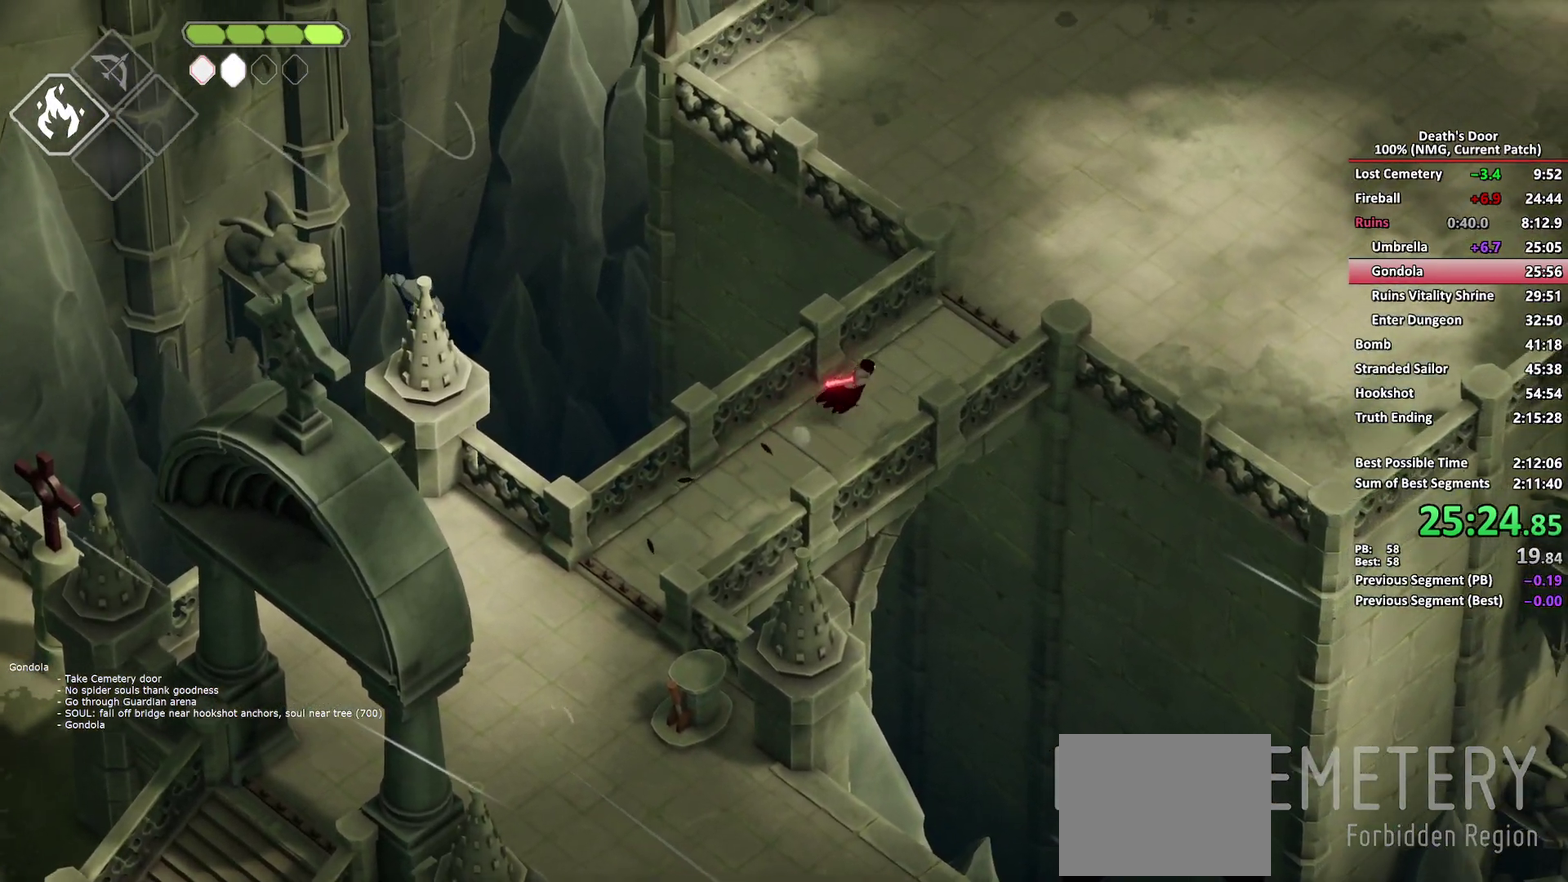
{"buttons": [], "left_stick": "up-right", "right_stick": "center", "events": [[50, "A", "up"]]}
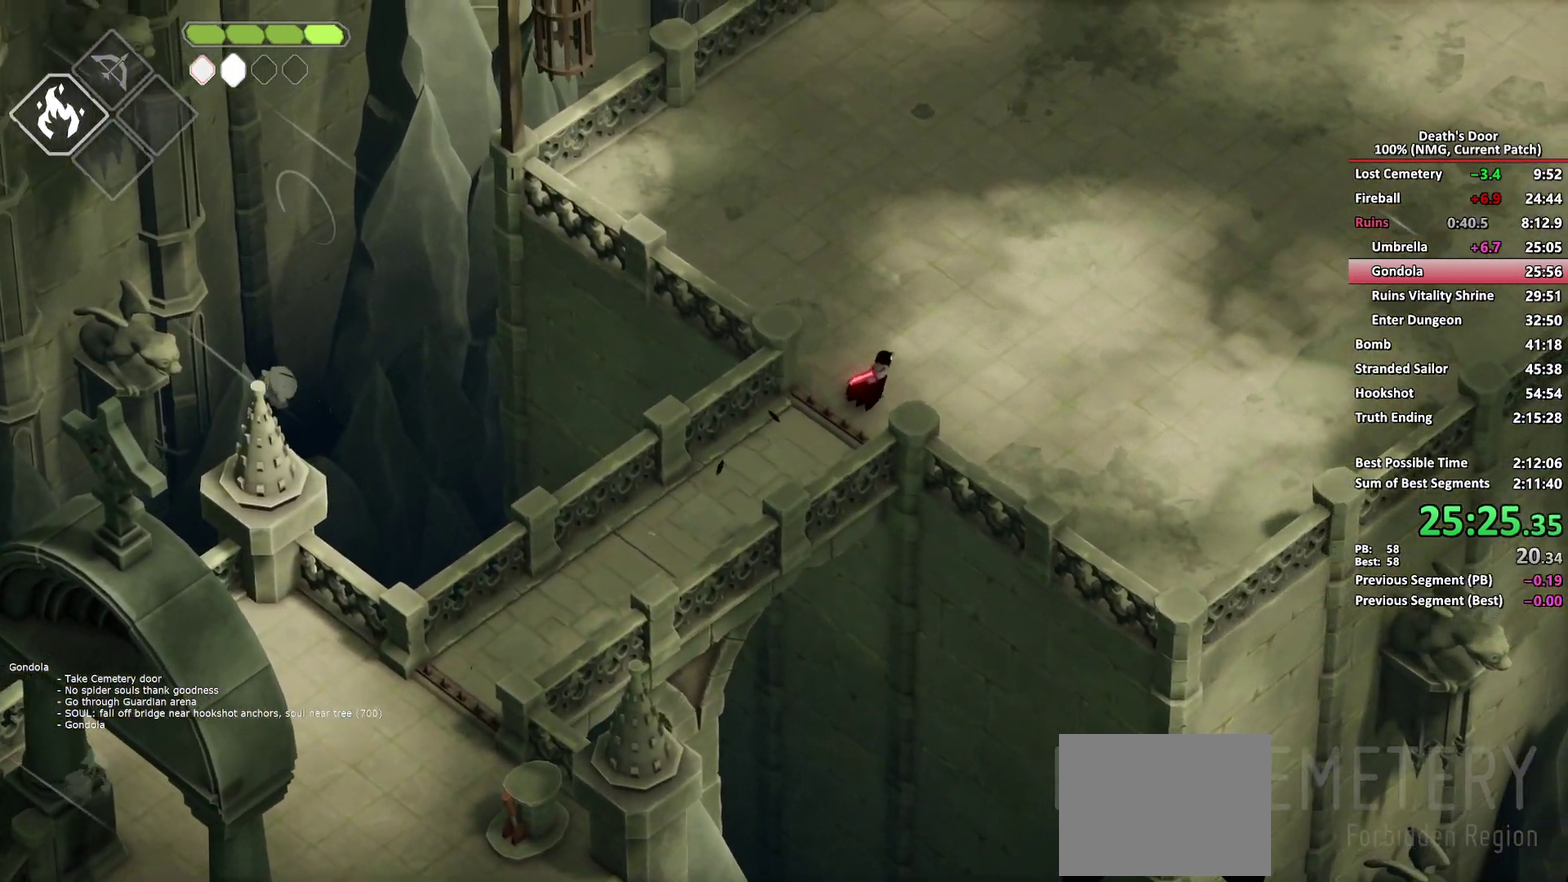
{"buttons": [], "left_stick": "up-right", "right_stick": "center", "events": [[217, "A", "down"], [317, "A", "up"]]}
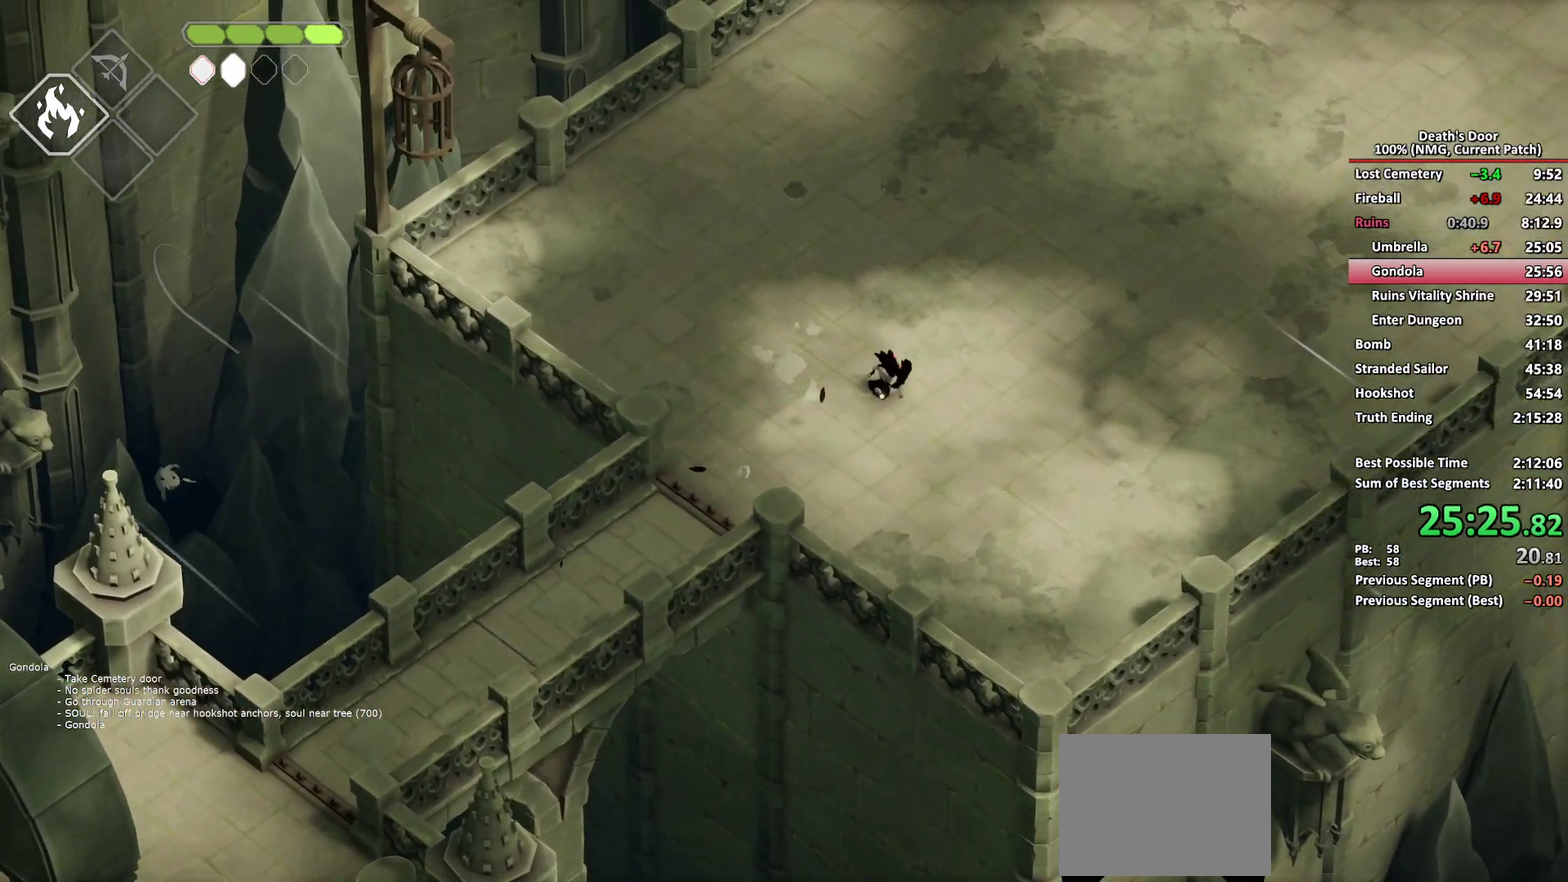
{"buttons": ["A"], "left_stick": "up-right", "right_stick": "center", "events": [[500, "A", "down"]]}
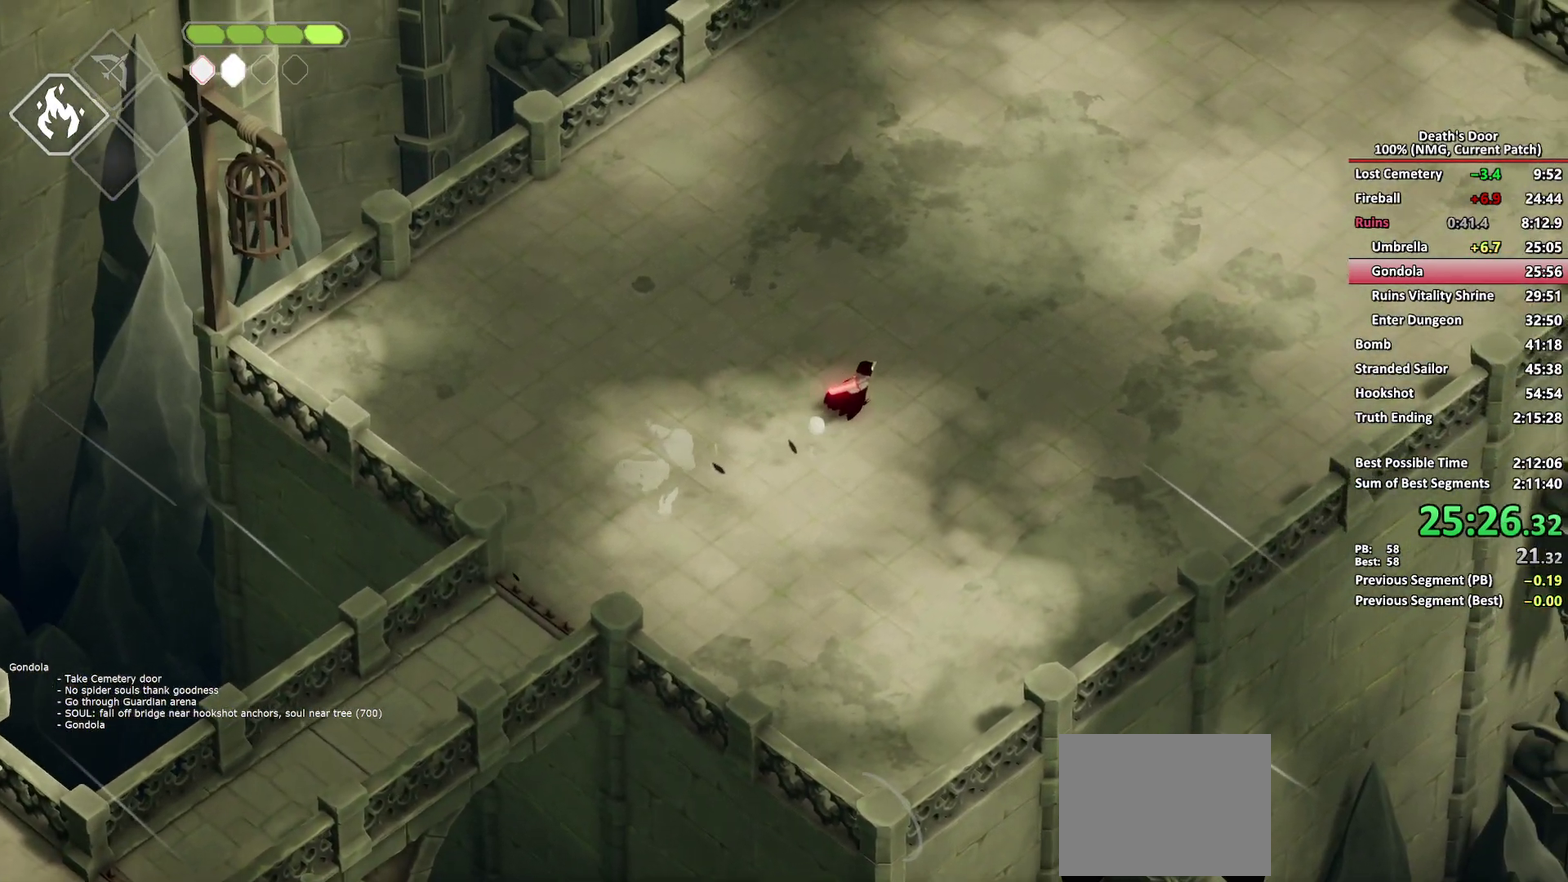
{"buttons": [], "left_stick": "up-right", "right_stick": "center", "events": [[100, "A", "up"]]}
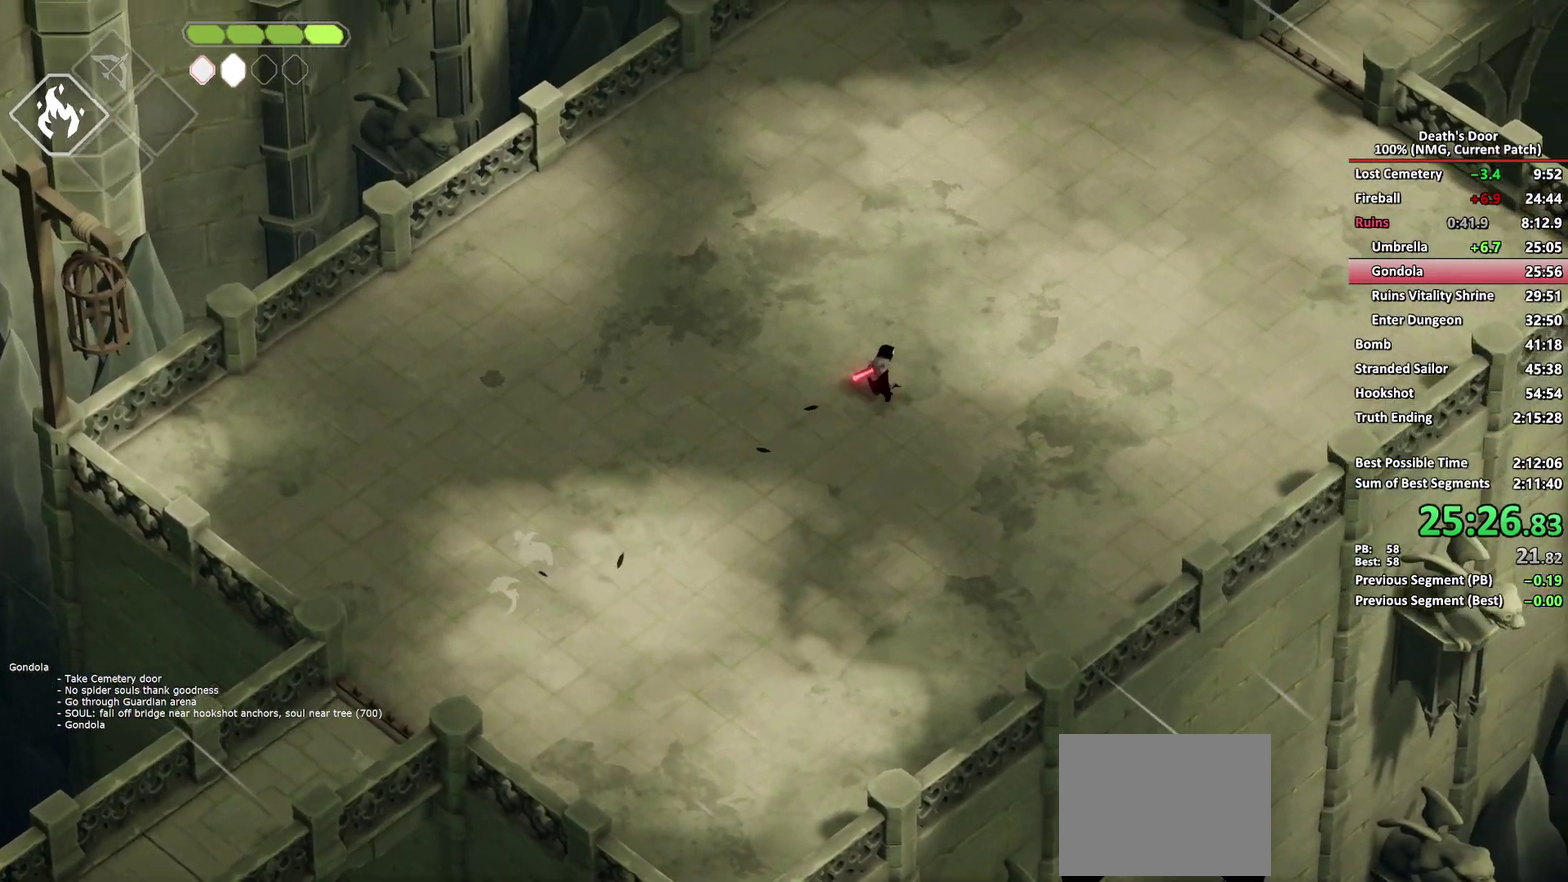
{"buttons": [], "left_stick": "up-right", "right_stick": "center", "events": [[300, "A", "down"], [400, "A", "up"]]}
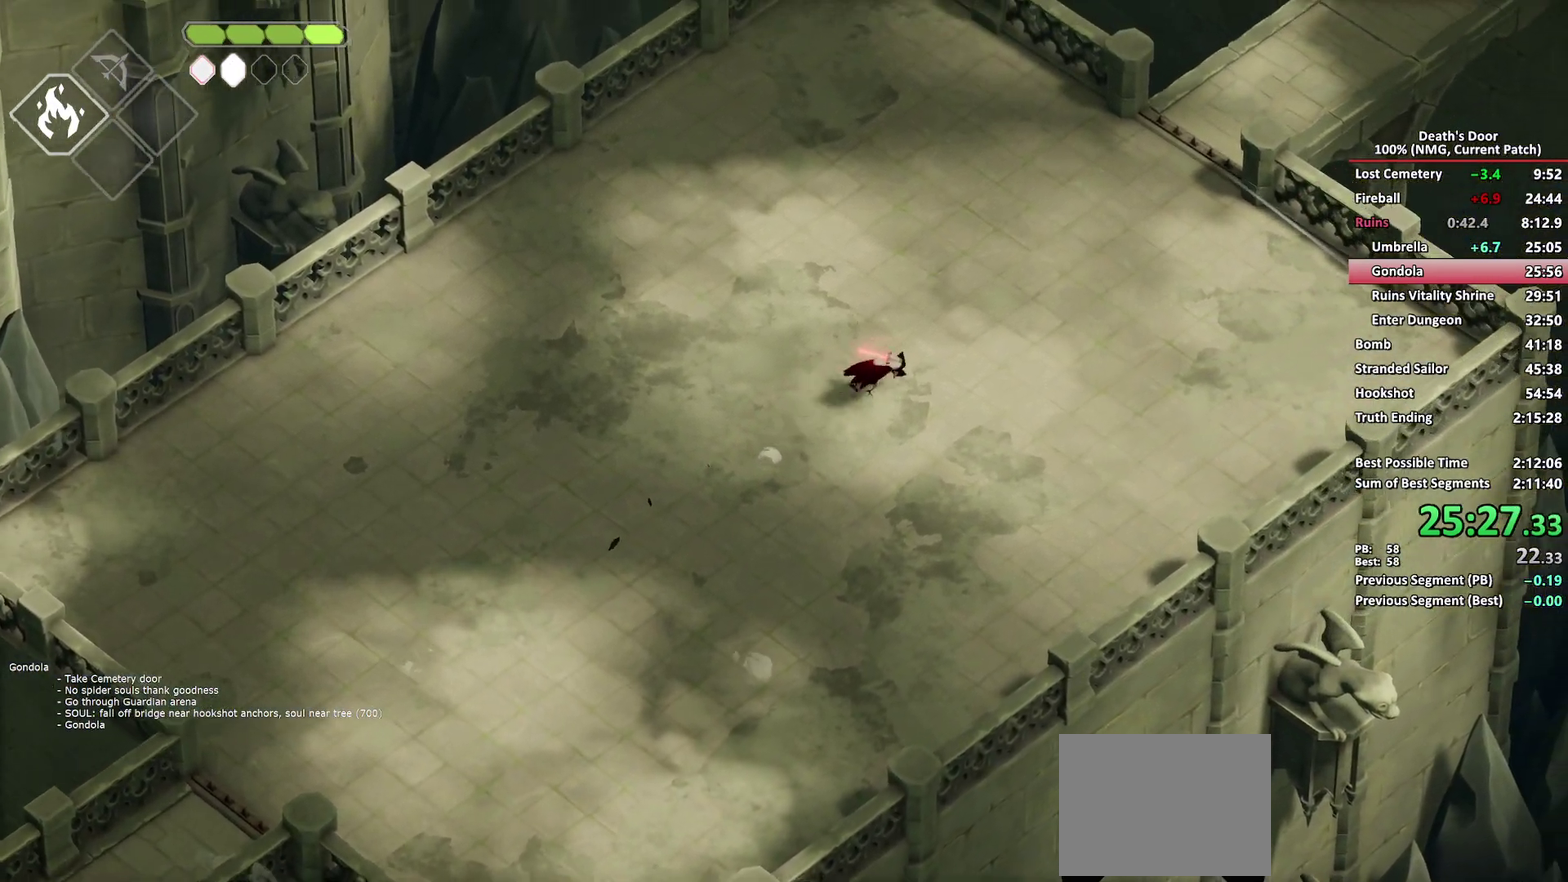
{"buttons": [], "left_stick": "up-right", "right_stick": "center", "events": []}
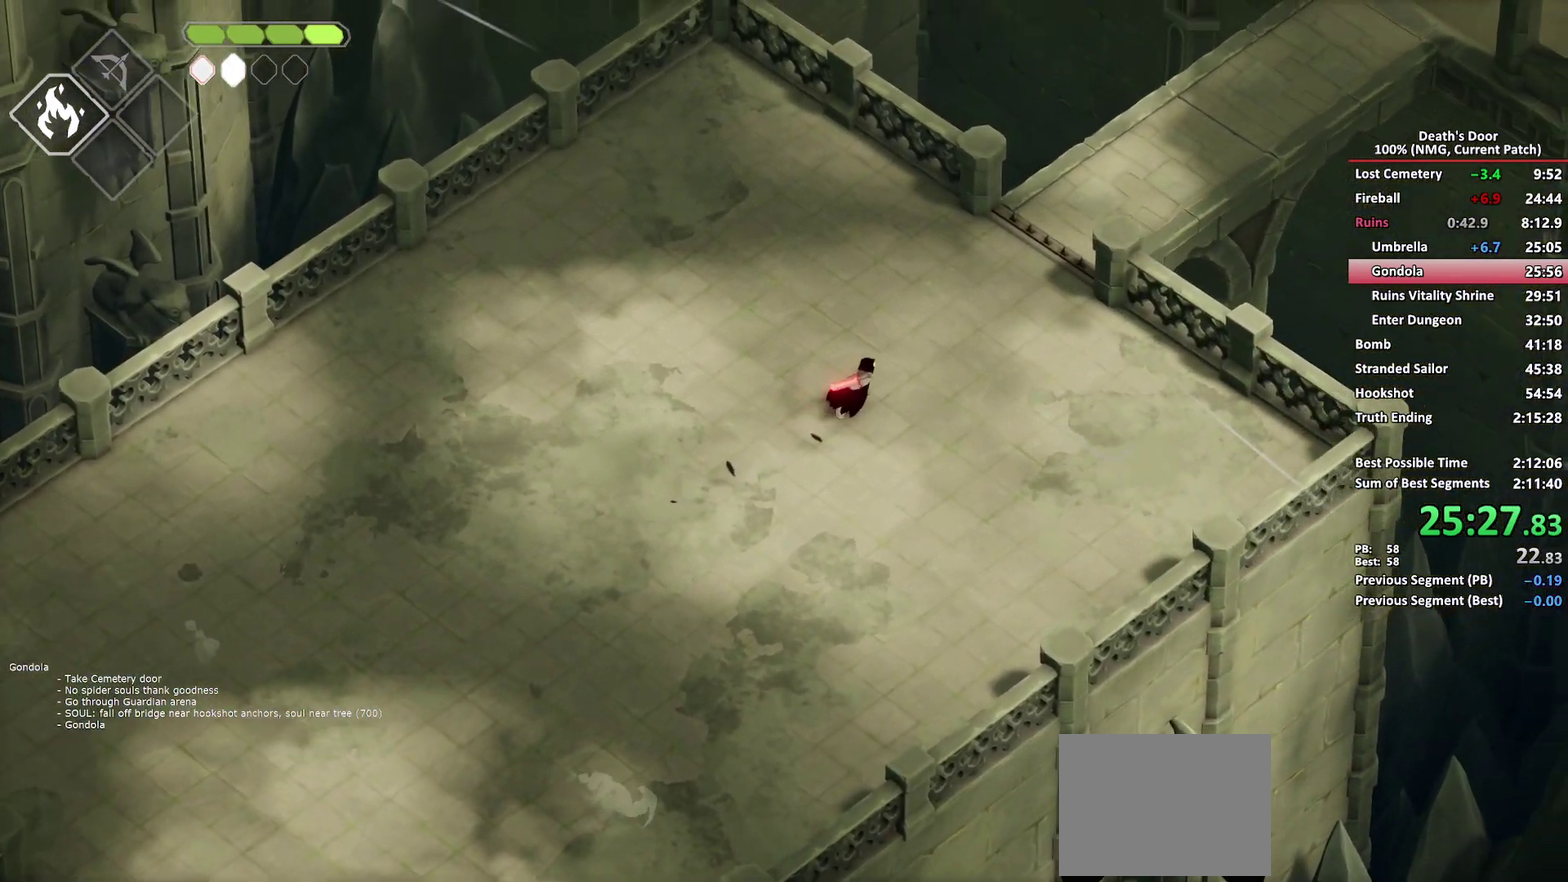
{"buttons": [], "left_stick": "up-right", "right_stick": "center", "events": [[117, "A", "down"], [217, "A", "up"]]}
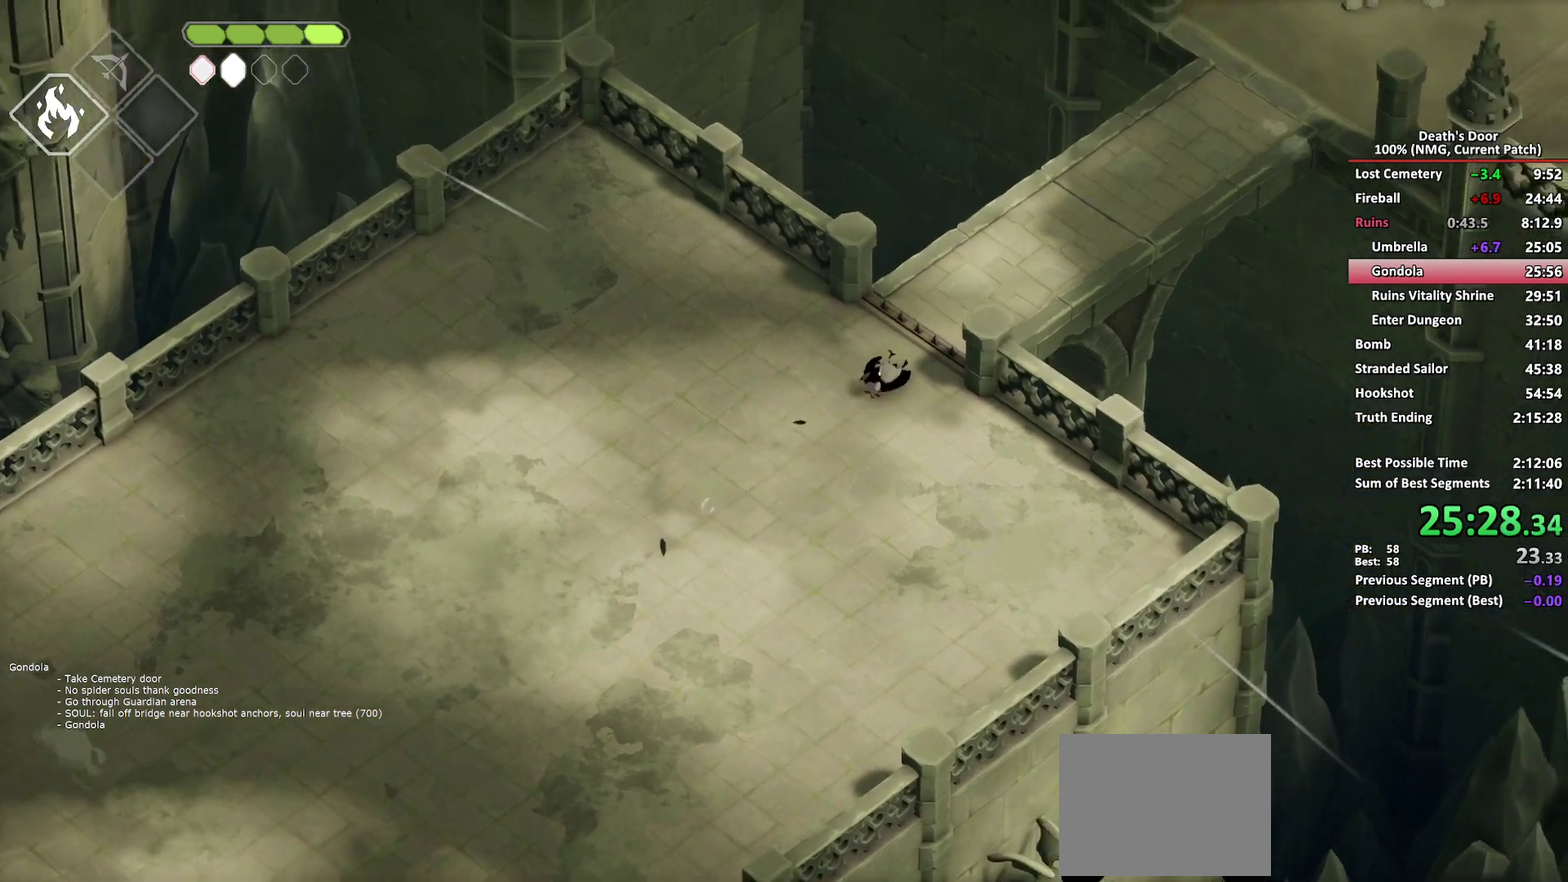
{"buttons": ["A"], "left_stick": "up-right", "right_stick": "center", "events": [[400, "A", "down"]]}
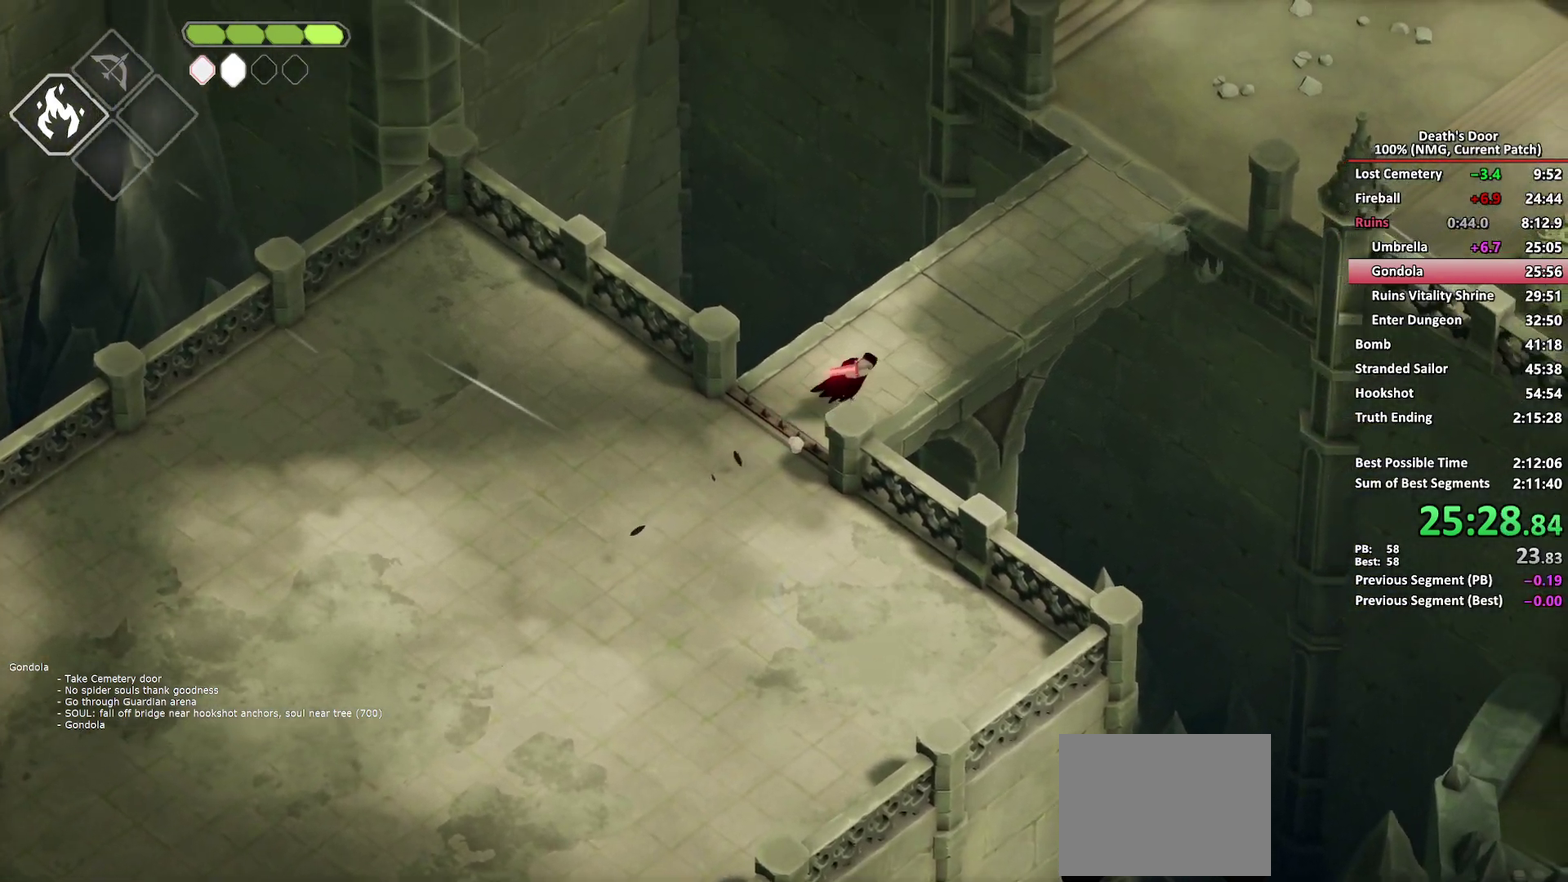
{"buttons": [], "left_stick": "up-right", "right_stick": "center", "events": [[17, "A", "up"]]}
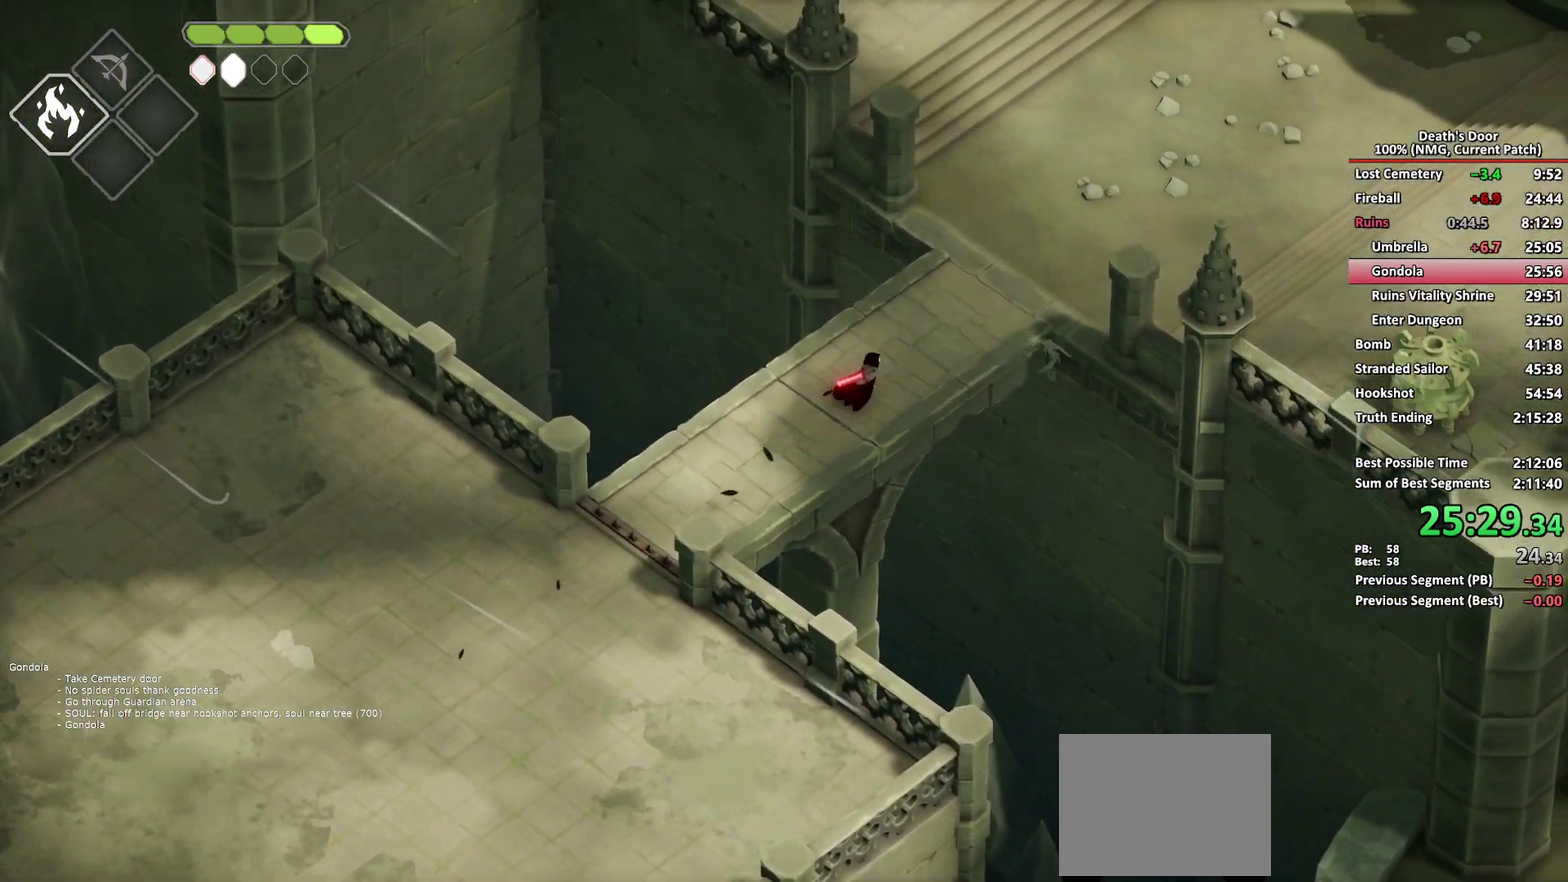
{"buttons": [], "left_stick": "up-right", "right_stick": "center", "events": [[200, "A", "down"], [317, "A", "up"], [383, "A", "down"], [483, "A", "up"]]}
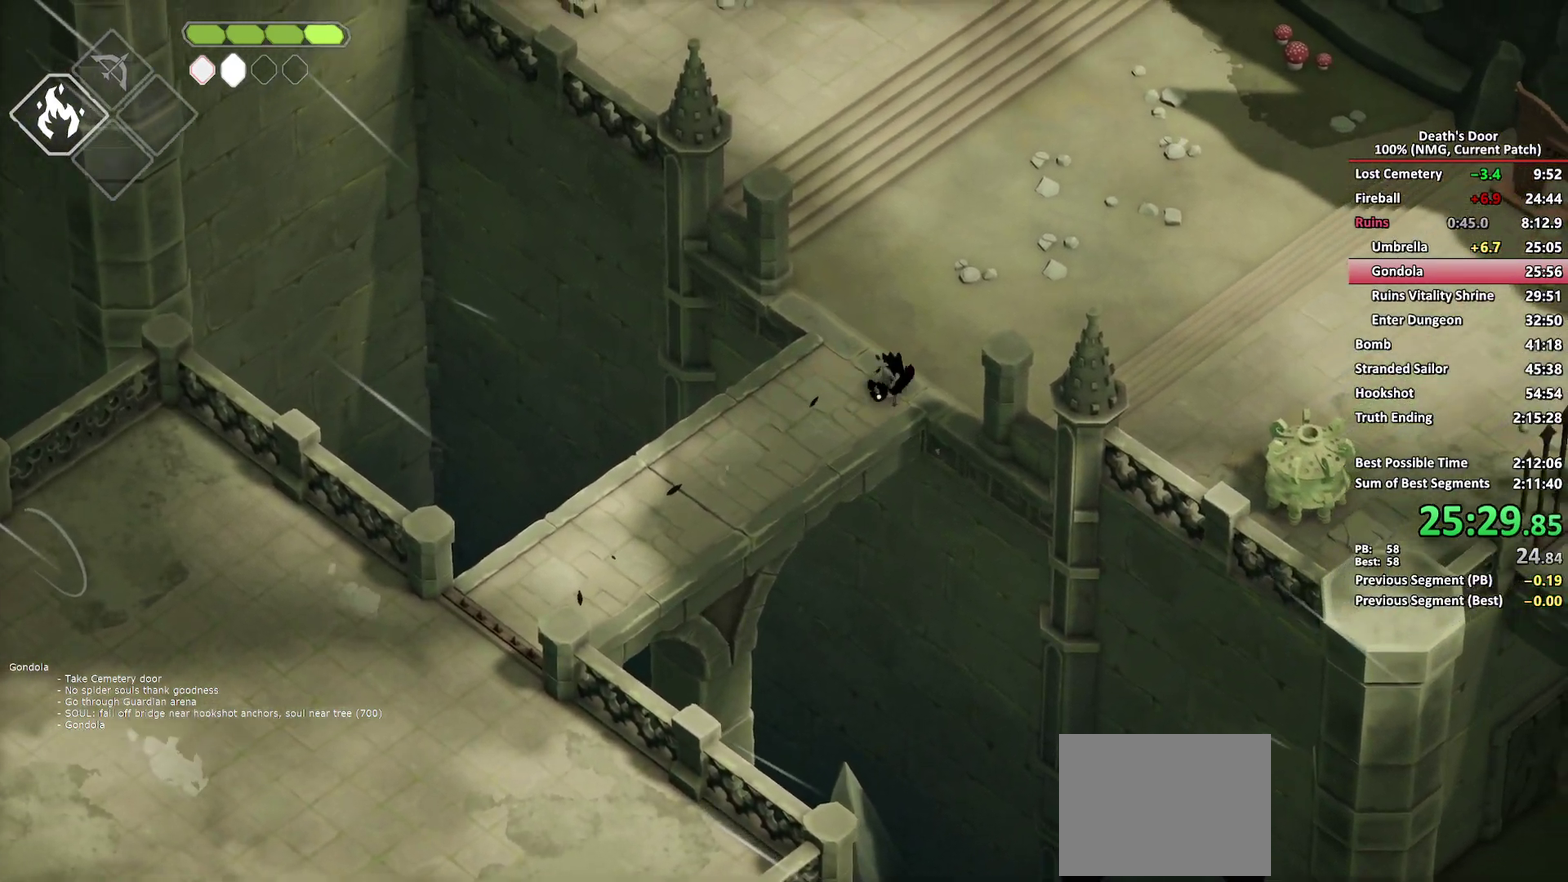
{"buttons": ["B", "L2"], "left_stick": "down-right", "right_stick": "center", "events": [[33, "left_stick", "right"], [267, "left_stick", "down-right"], [417, "B", "down"], [417, "L2", "down"]]}
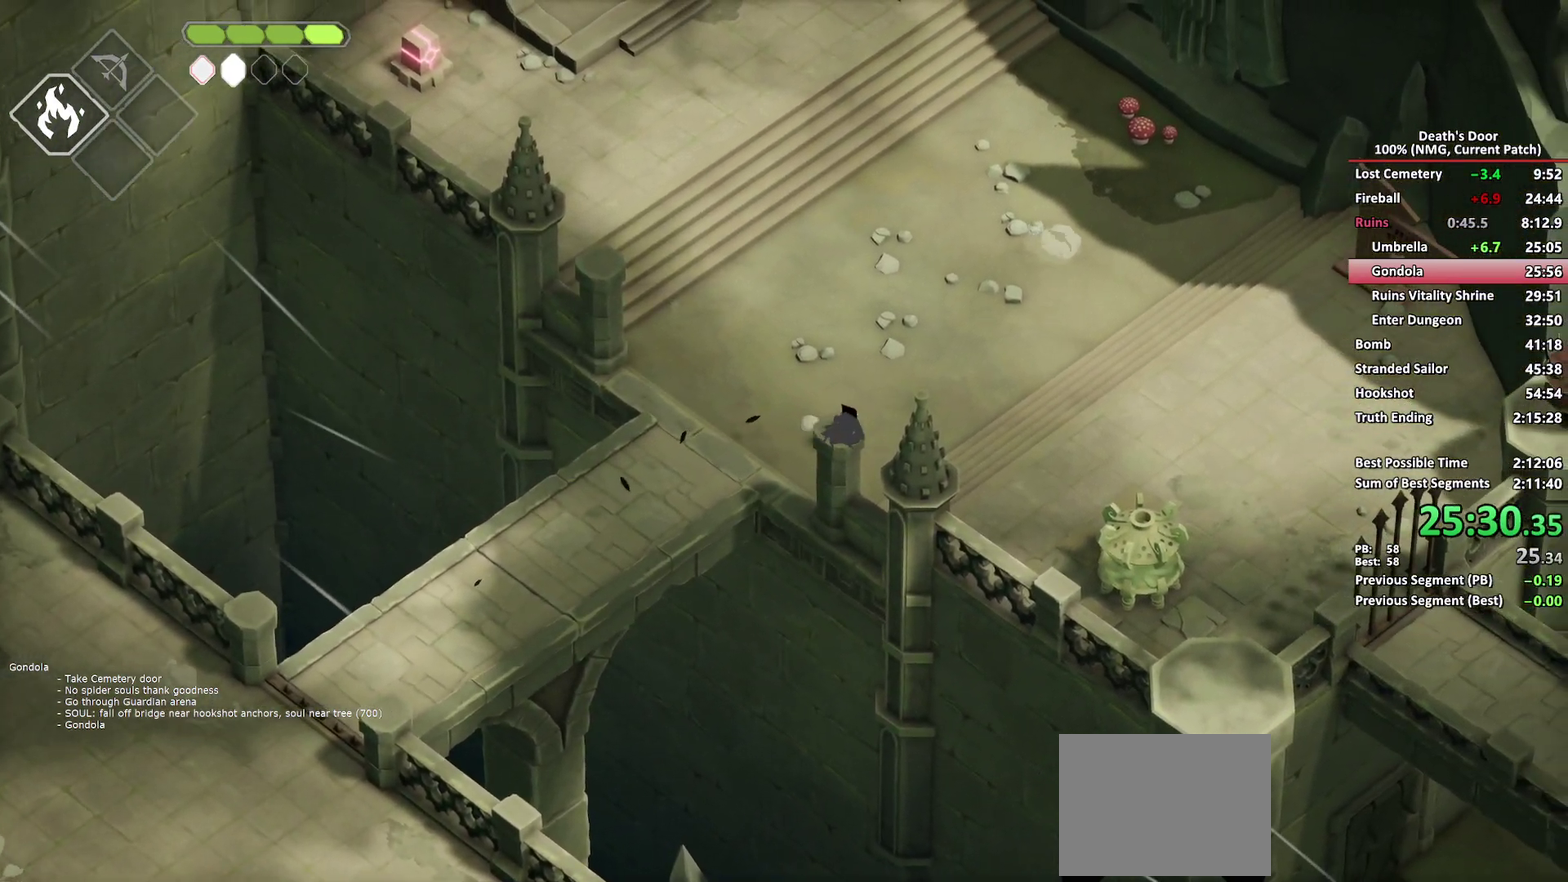
{"buttons": ["L2"], "left_stick": "down-right", "right_stick": "center", "events": [[483, "B", "up"]]}
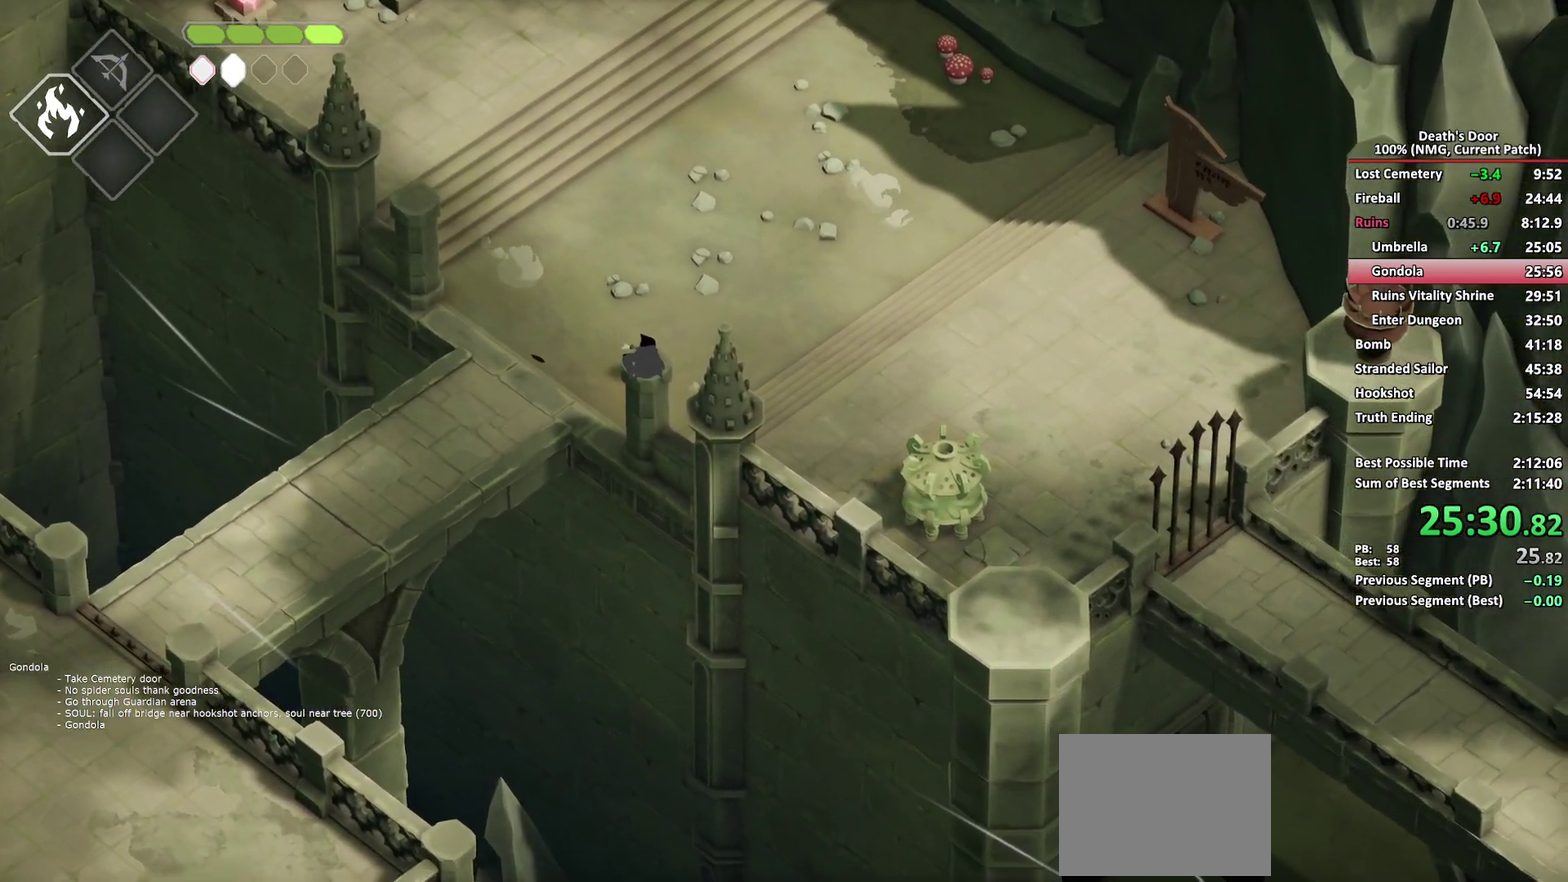
{"buttons": [], "left_stick": "down-right", "right_stick": "center", "events": [[67, "L2", "up"], [133, "A", "down"], [217, "A", "up"]]}
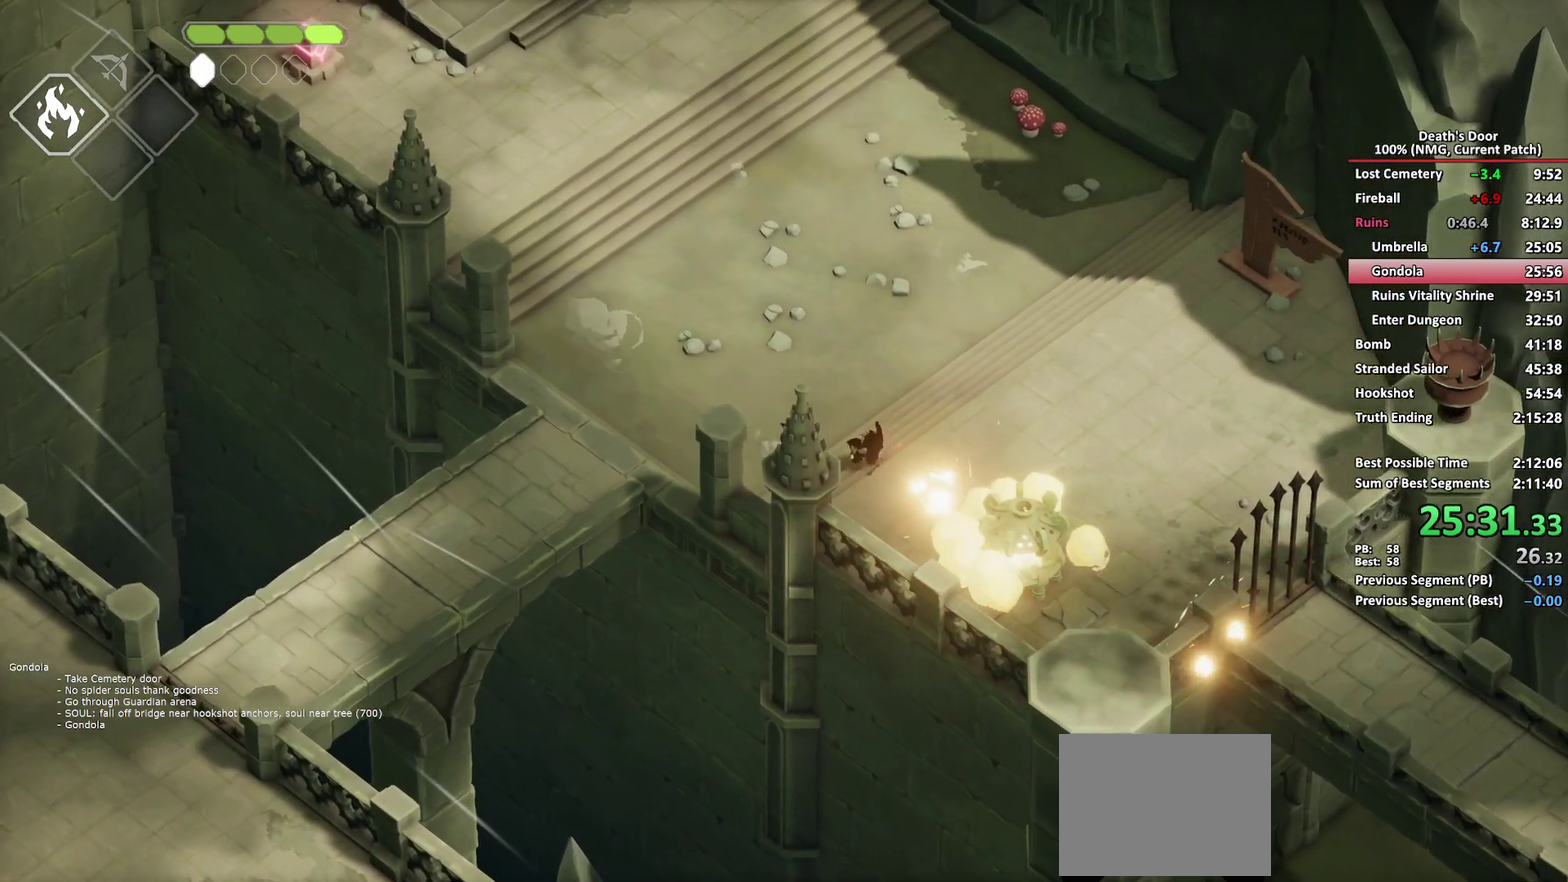
{"buttons": ["A"], "left_stick": "down-right", "right_stick": "center", "events": [[483, "A", "down"]]}
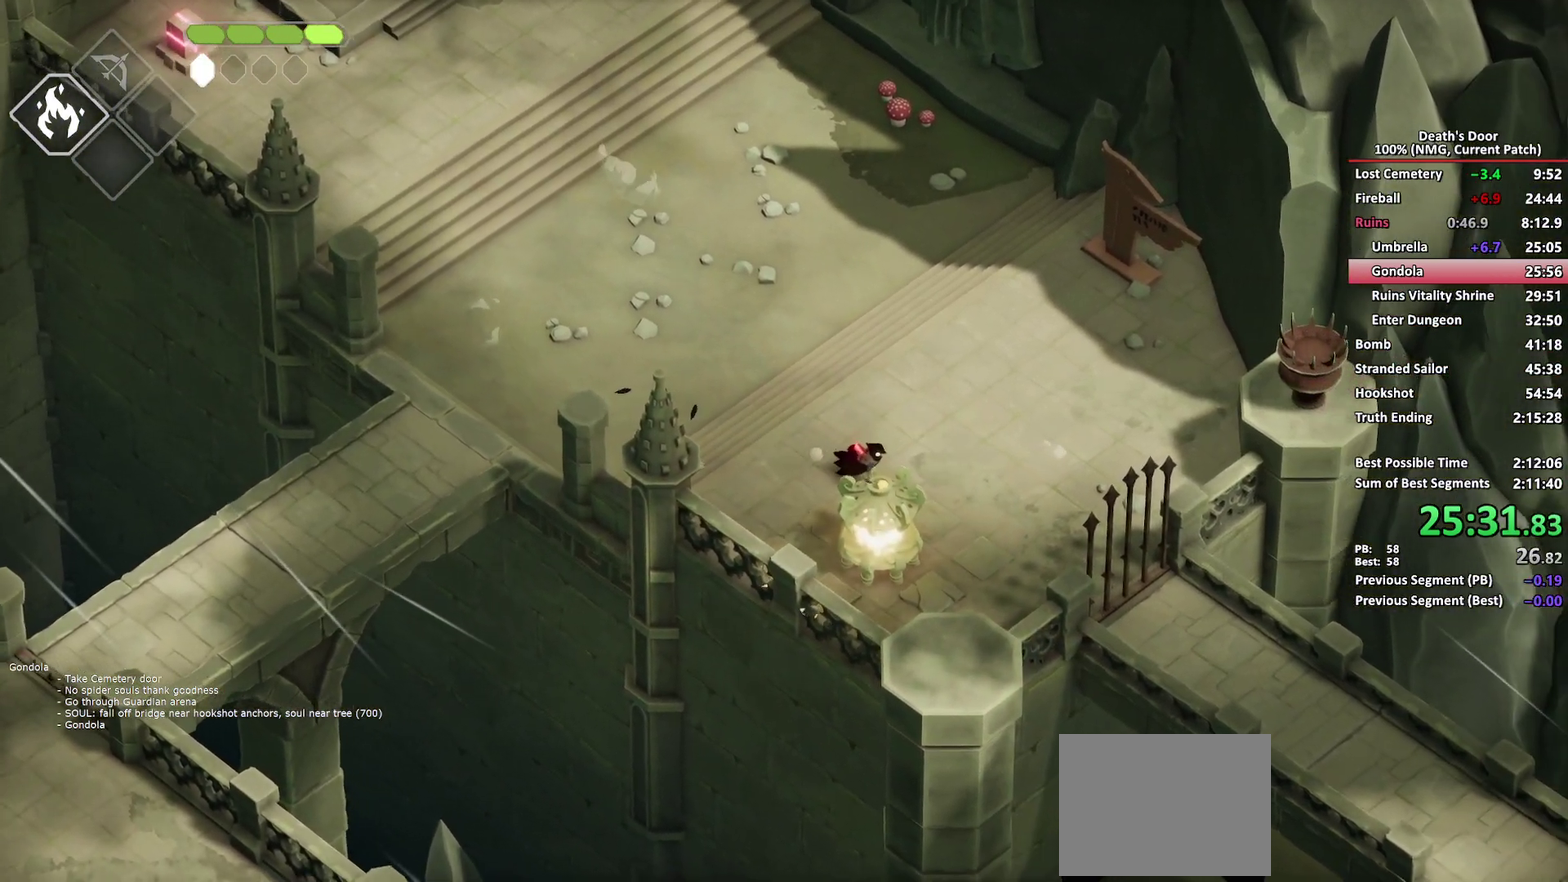
{"buttons": [], "left_stick": "down-right", "right_stick": "center", "events": [[83, "A", "up"]]}
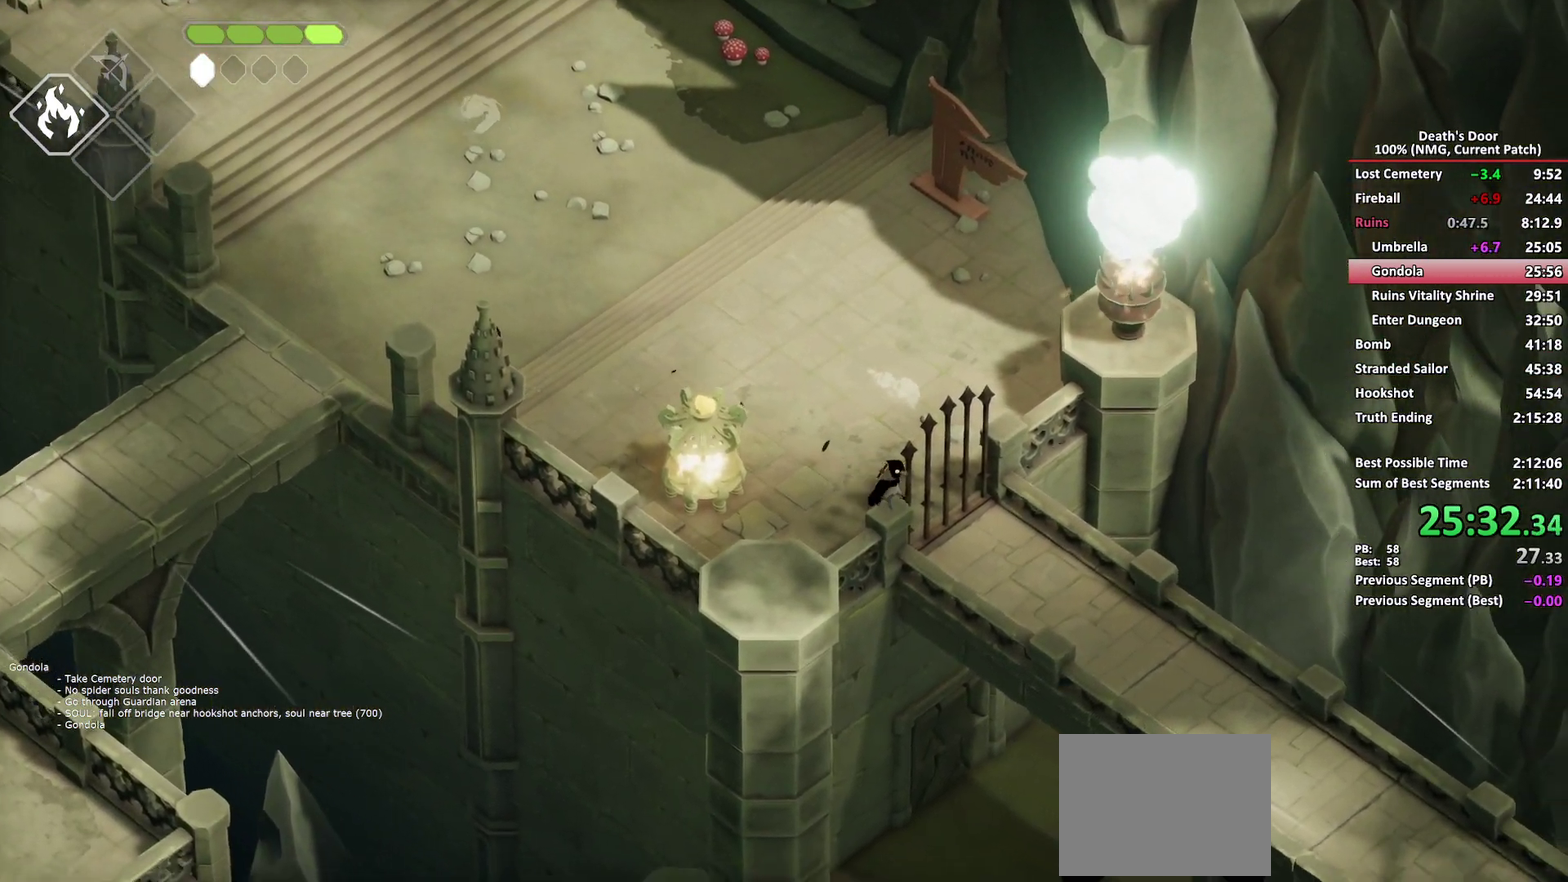
{"buttons": [], "left_stick": "down-right", "right_stick": "center", "events": [[317, "A", "down"], [433, "A", "up"]]}
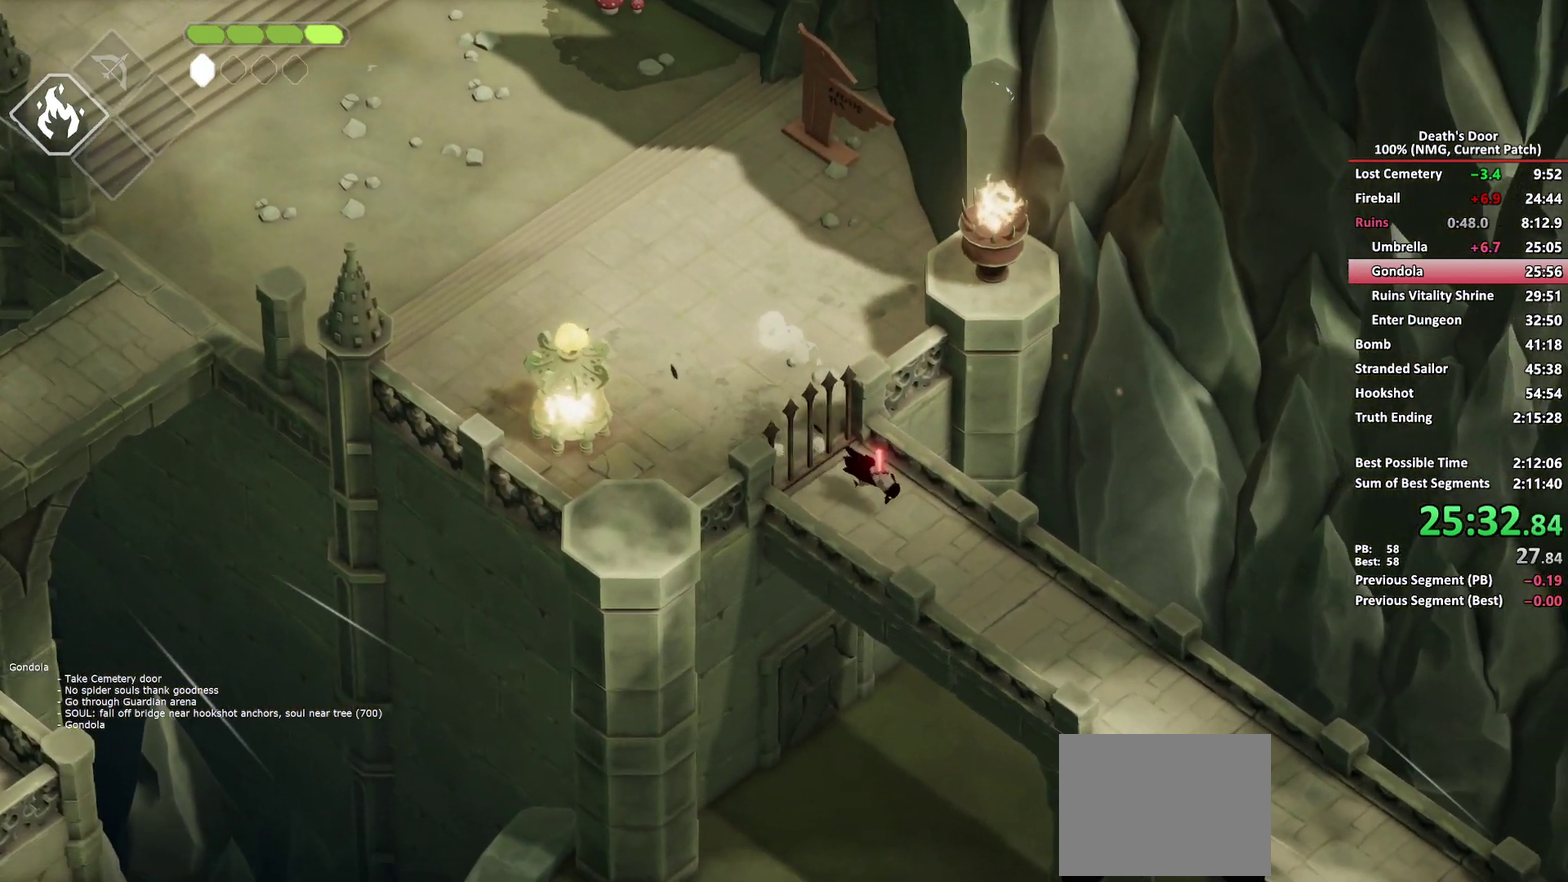
{"buttons": [], "left_stick": "down-right", "right_stick": "center", "events": []}
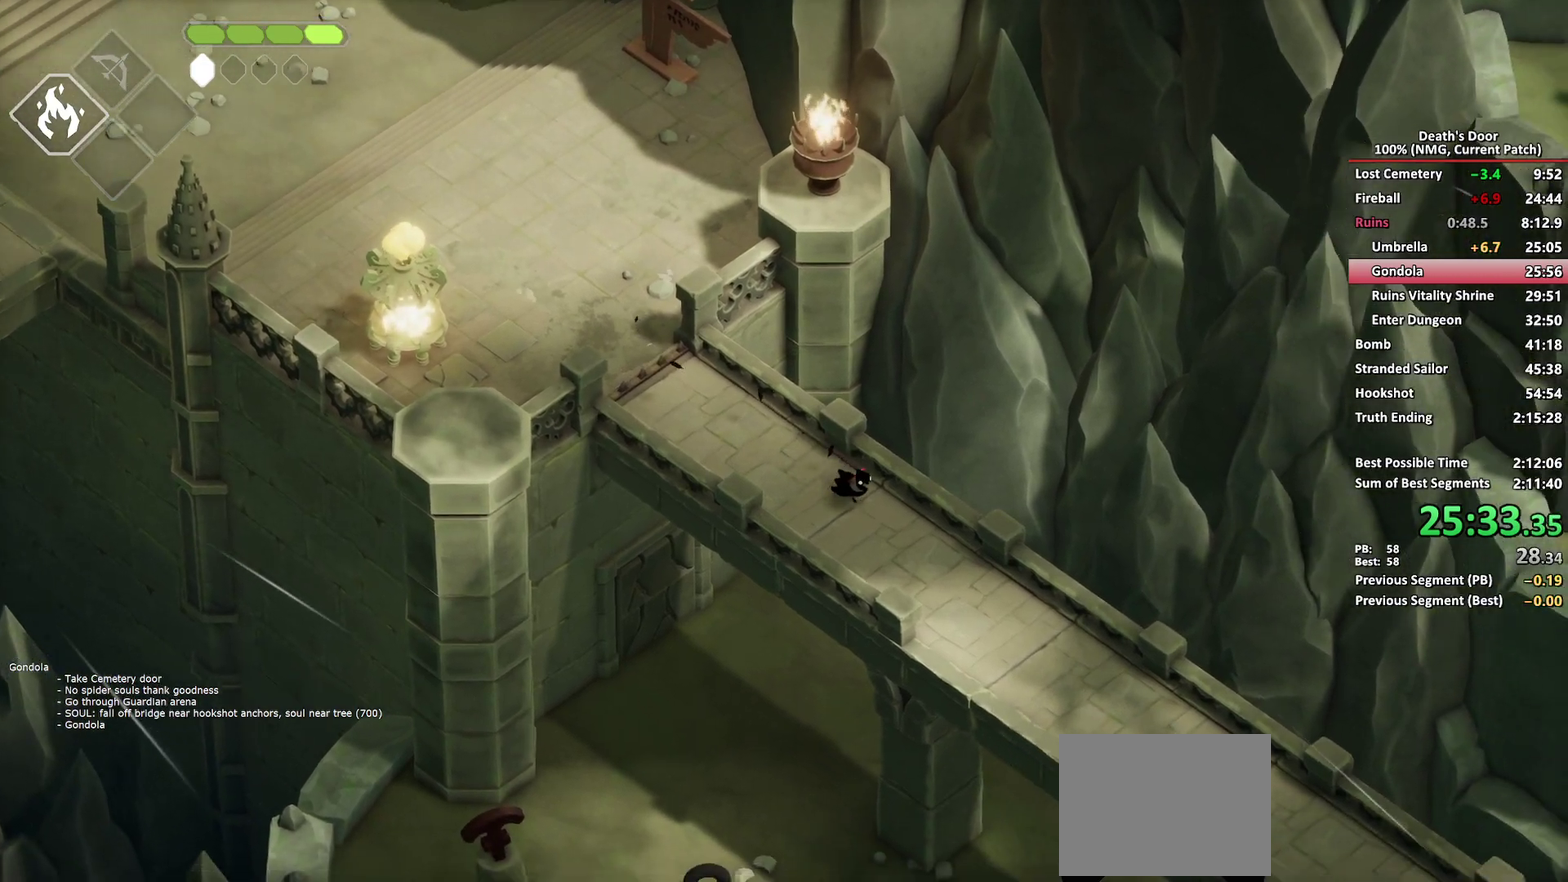
{"buttons": ["A"], "left_stick": "down-right", "right_stick": "center", "events": [[100, "A", "down"], [200, "A", "up"], [283, "A", "down"], [350, "A", "up"], [417, "A", "down"]]}
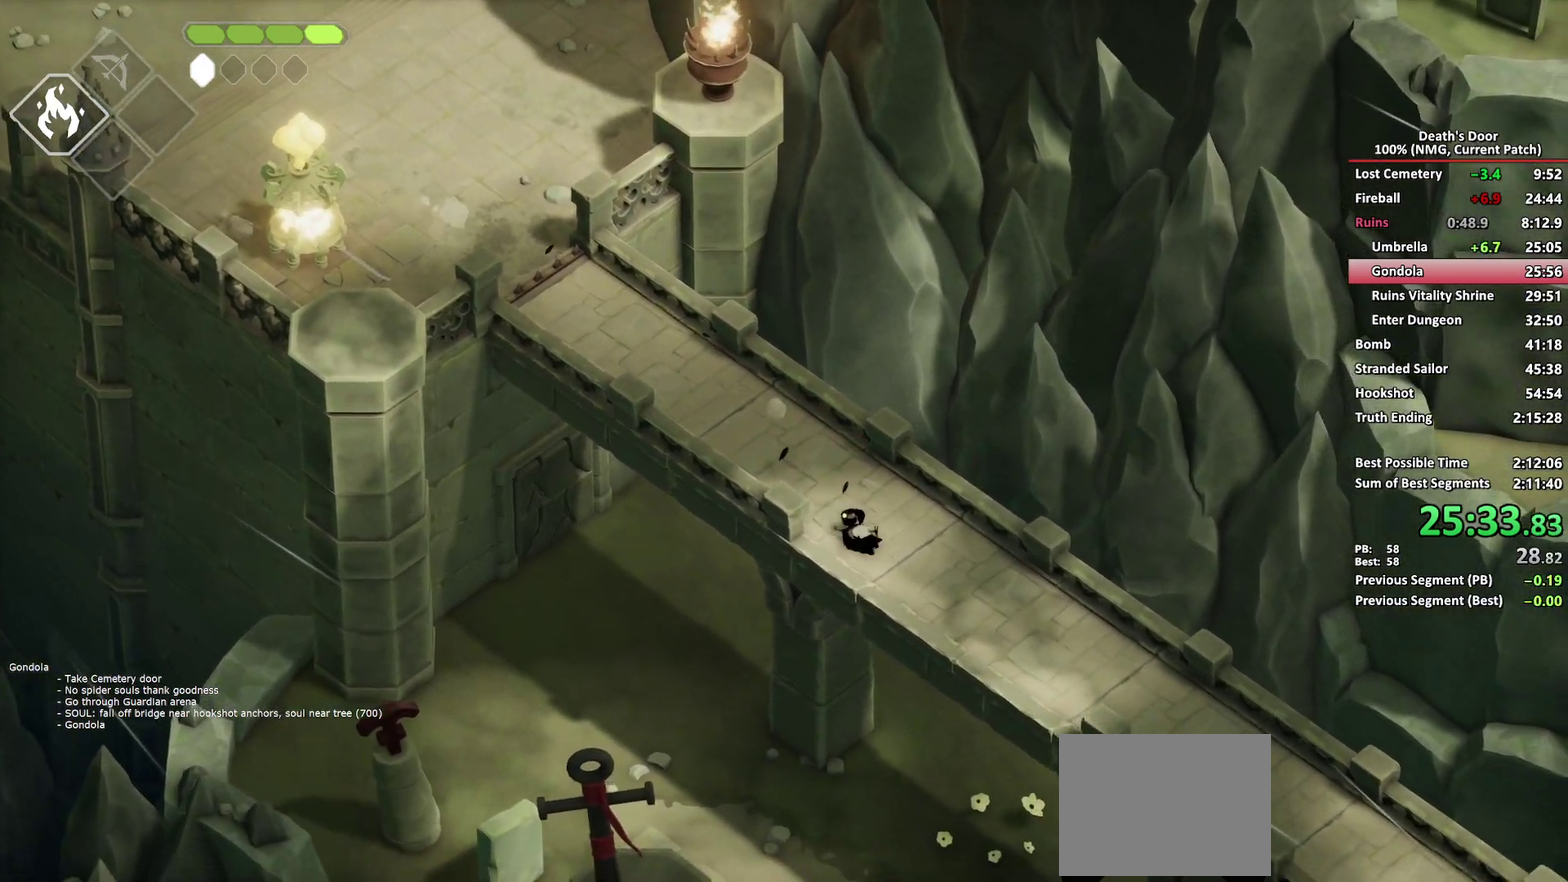
{"buttons": ["A"], "left_stick": "down", "right_stick": "center", "events": [[17, "A", "up"], [67, "A", "down"], [183, "A", "up"], [333, "left_stick", "down"], [450, "A", "down"]]}